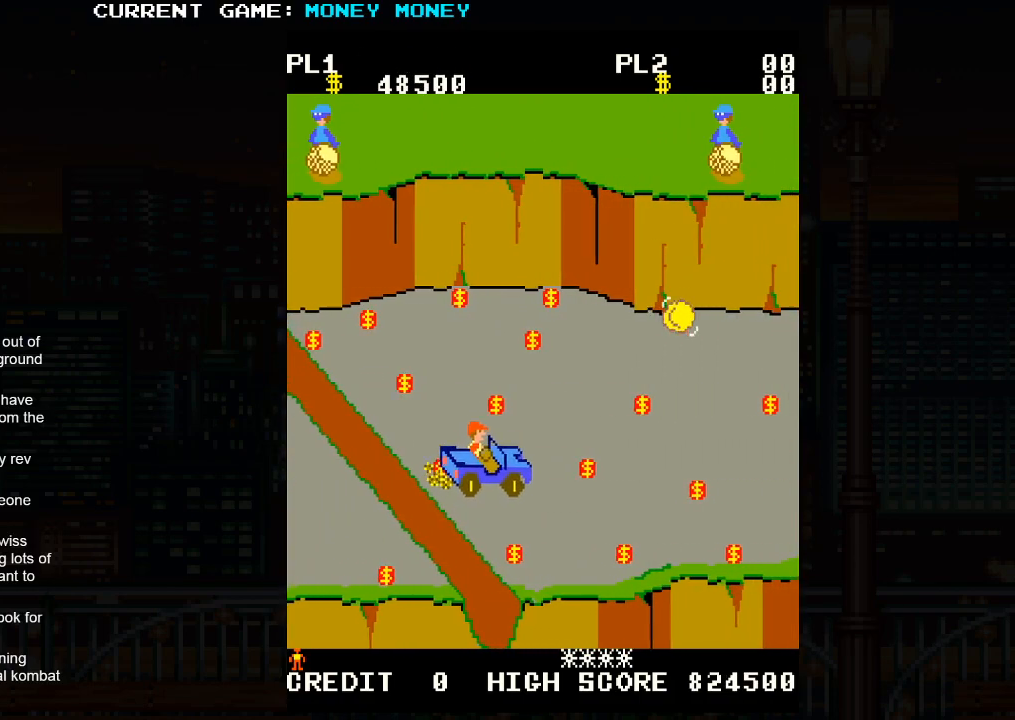
Gameplay with a controller (arcade stick); each line is a JSON object with the inputs held at the frame after it. "events" lists button and stick changes between this image and that frame as [ms after this image, input, new state], when the widget could be followed in between. Not read: L3 R3.
{"buttons": [], "left_stick": "down", "events": [[33, "left_stick", "left"], [117, "left_stick", "down"]]}
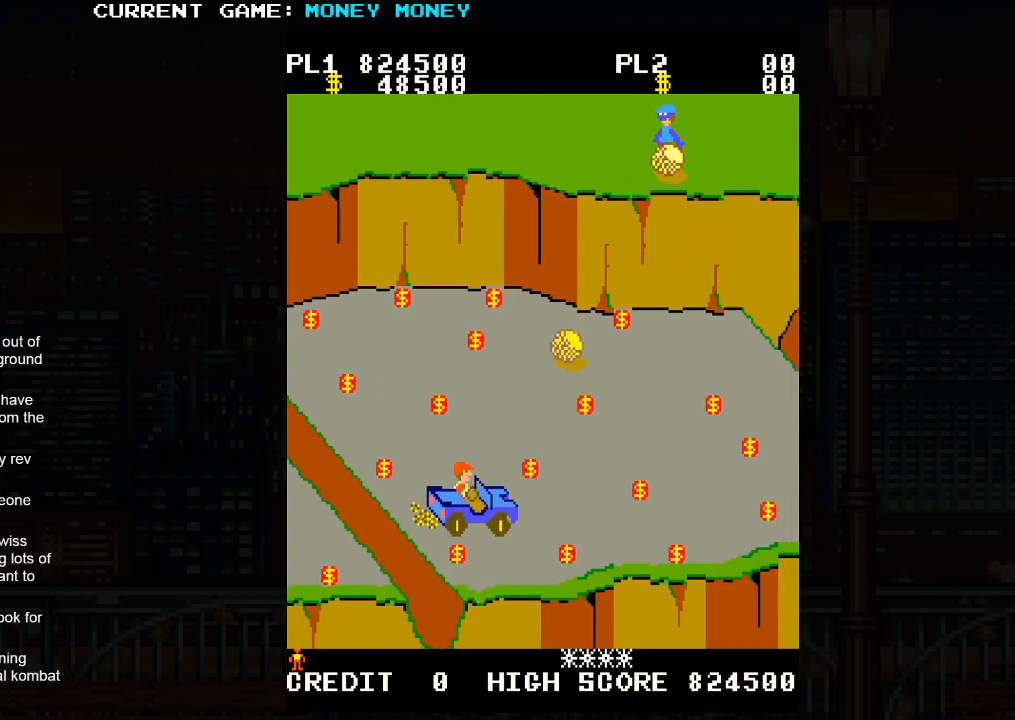
{"buttons": [], "left_stick": "up", "events": [[150, "left_stick", "center"], [200, "left_stick", "up"]]}
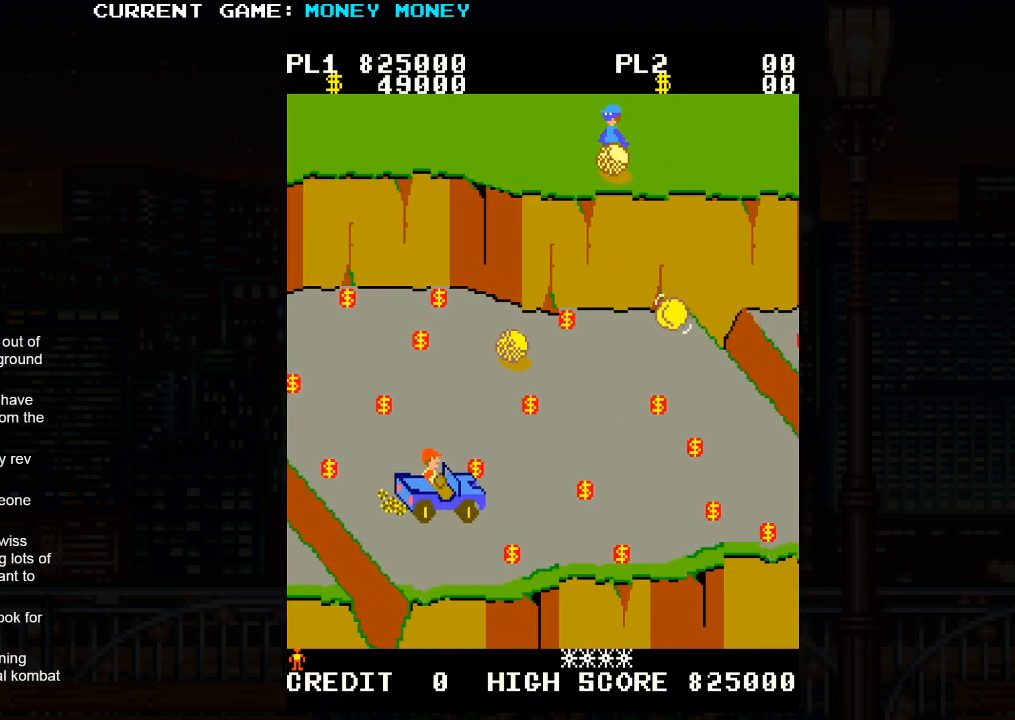
{"buttons": [], "left_stick": "center", "events": [[150, "left_stick", "right"], [300, "left_stick", "down"], [467, "left_stick", "center"]]}
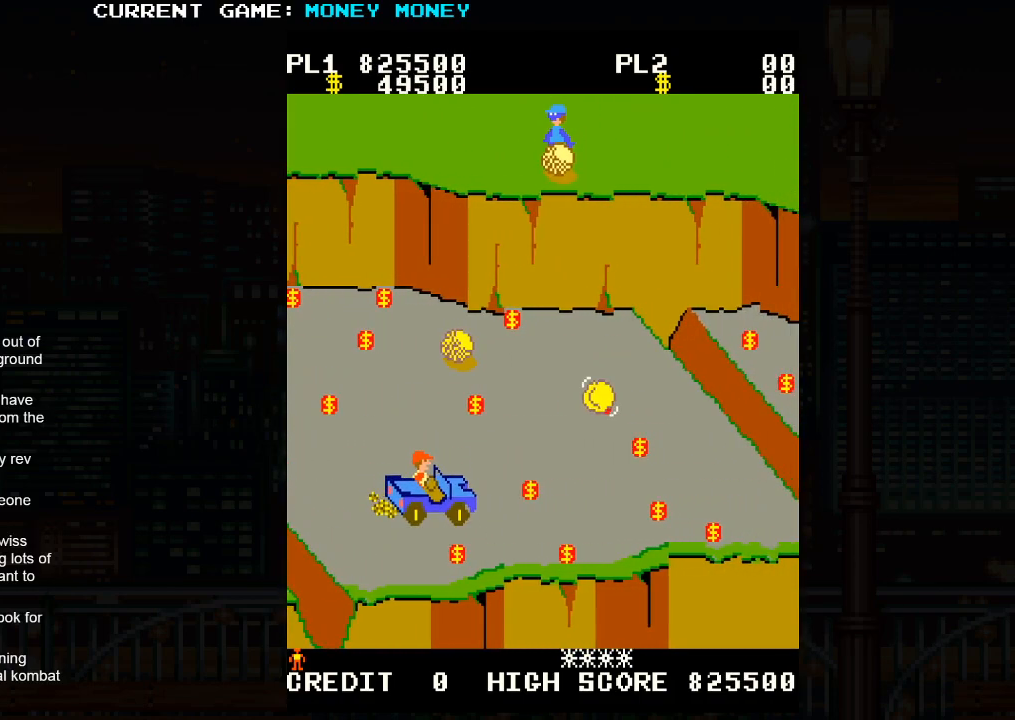
{"buttons": [], "left_stick": "up", "events": [[33, "left_stick", "up"]]}
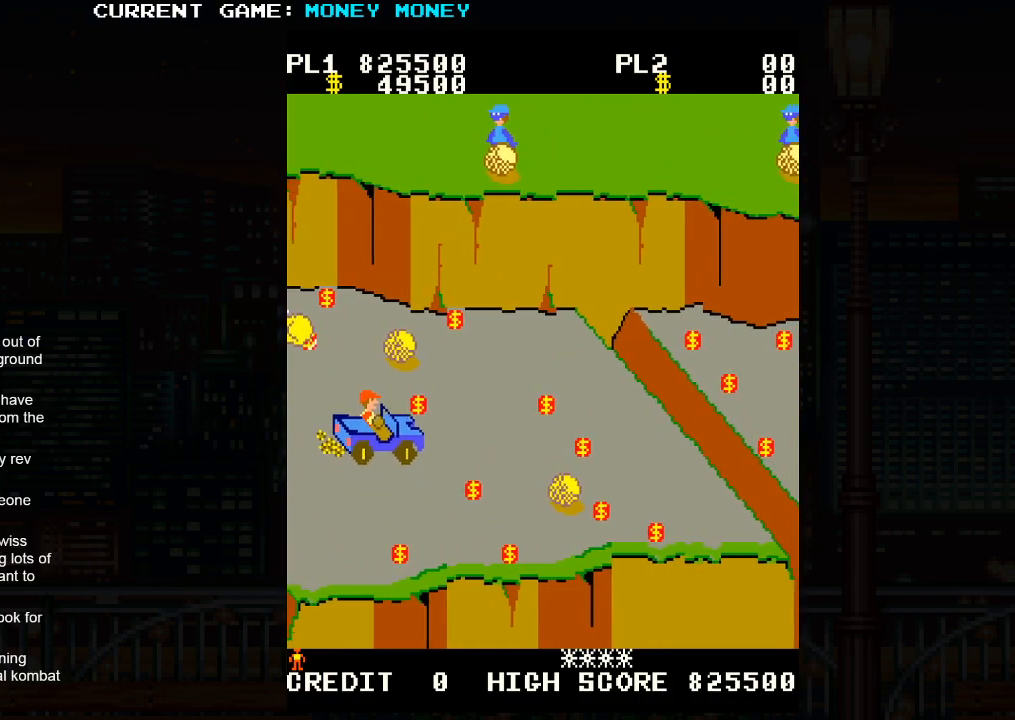
{"buttons": [], "left_stick": "up", "events": [[83, "left_stick", "right"], [433, "left_stick", "up"]]}
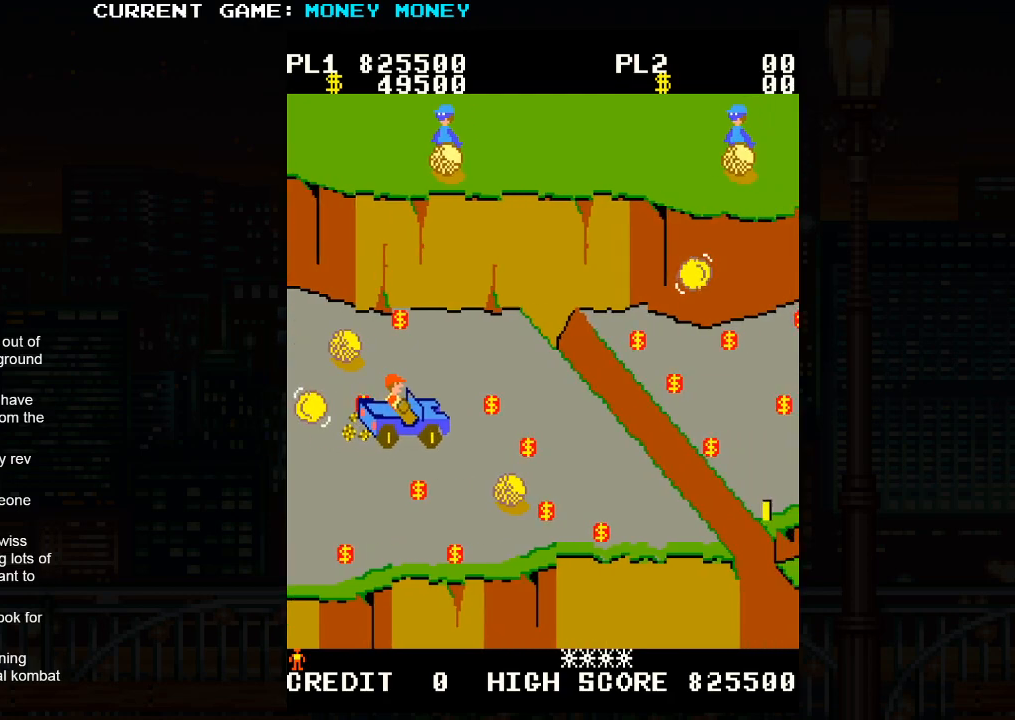
{"buttons": [], "left_stick": "down", "events": [[67, "left_stick", "right"], [450, "left_stick", "center"], [500, "left_stick", "down"]]}
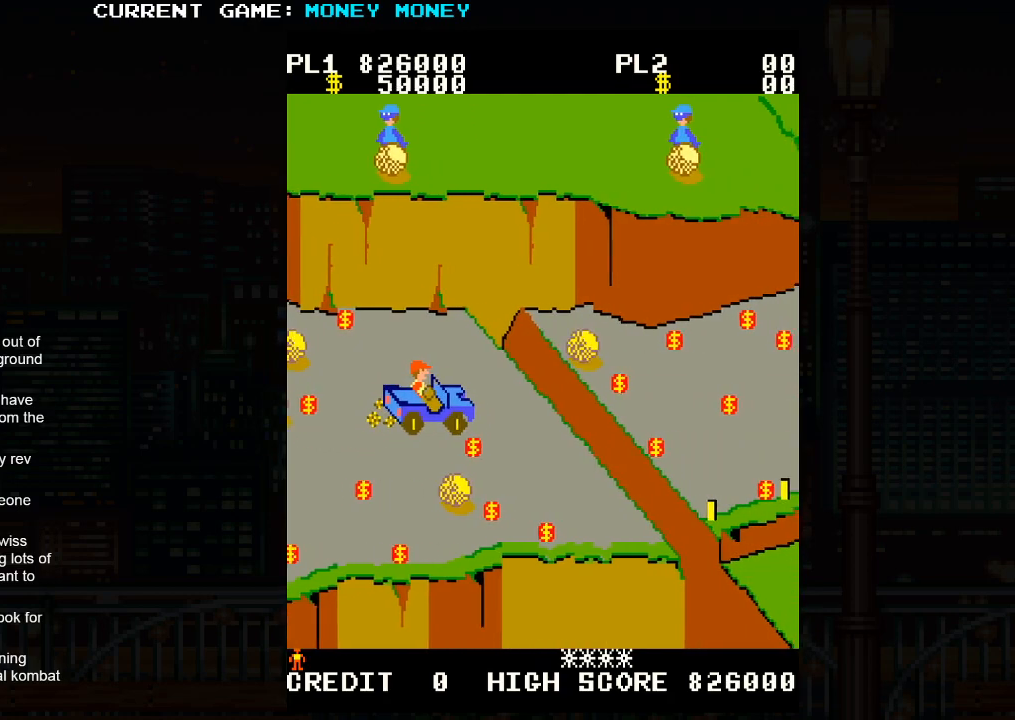
{"buttons": [], "left_stick": "right", "events": [[167, "left_stick", "center"], [417, "left_stick", "right"]]}
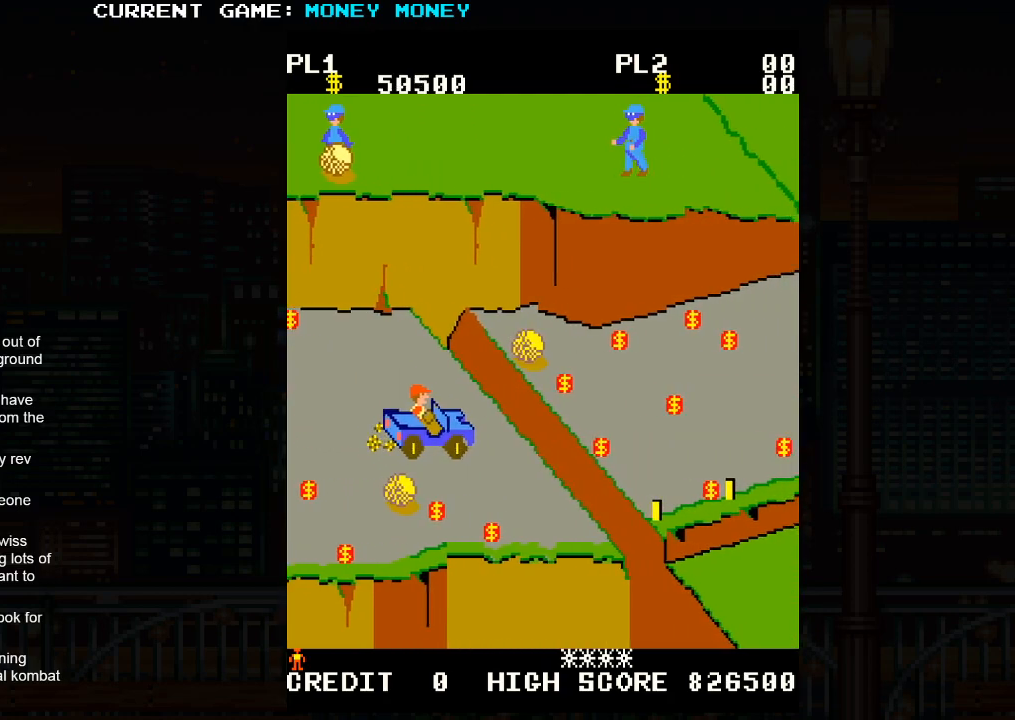
{"buttons": [], "left_stick": "right", "events": [[150, "SQUARE", "down"], [383, "SQUARE", "up"]]}
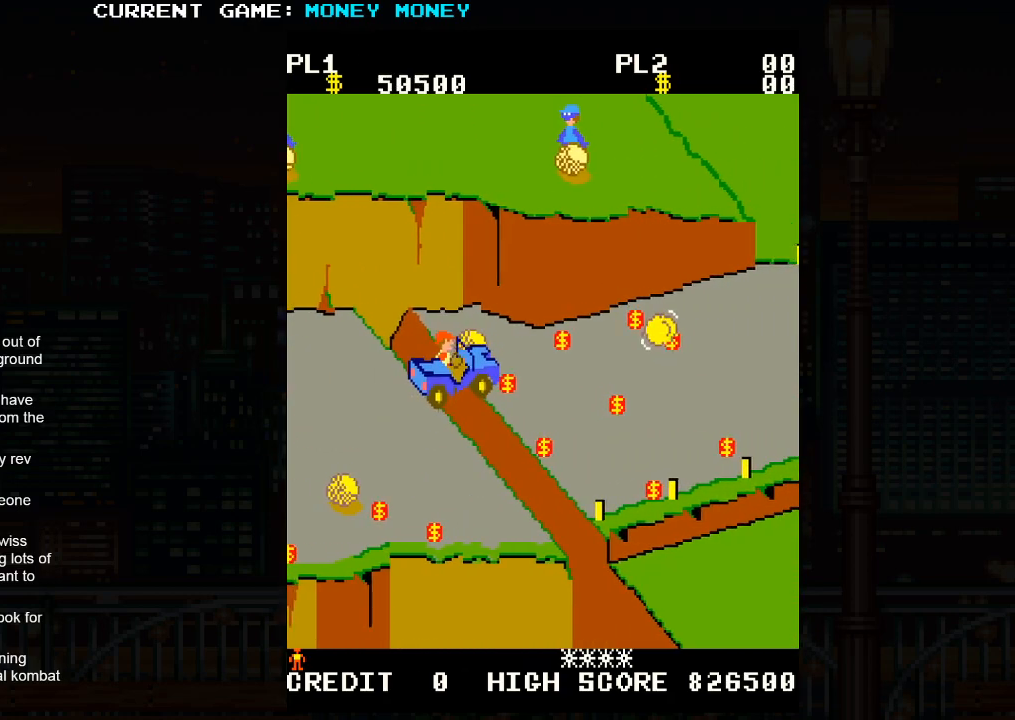
{"buttons": [], "left_stick": "center", "events": [[33, "left_stick", "center"]]}
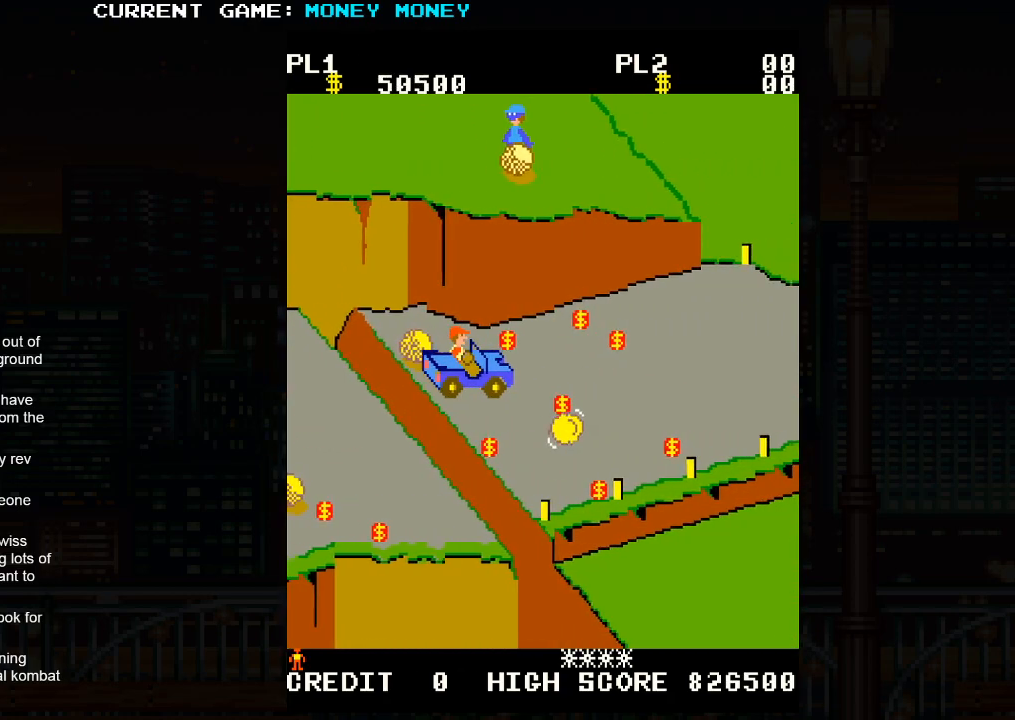
{"buttons": [], "left_stick": "right", "events": [[350, "left_stick", "right"]]}
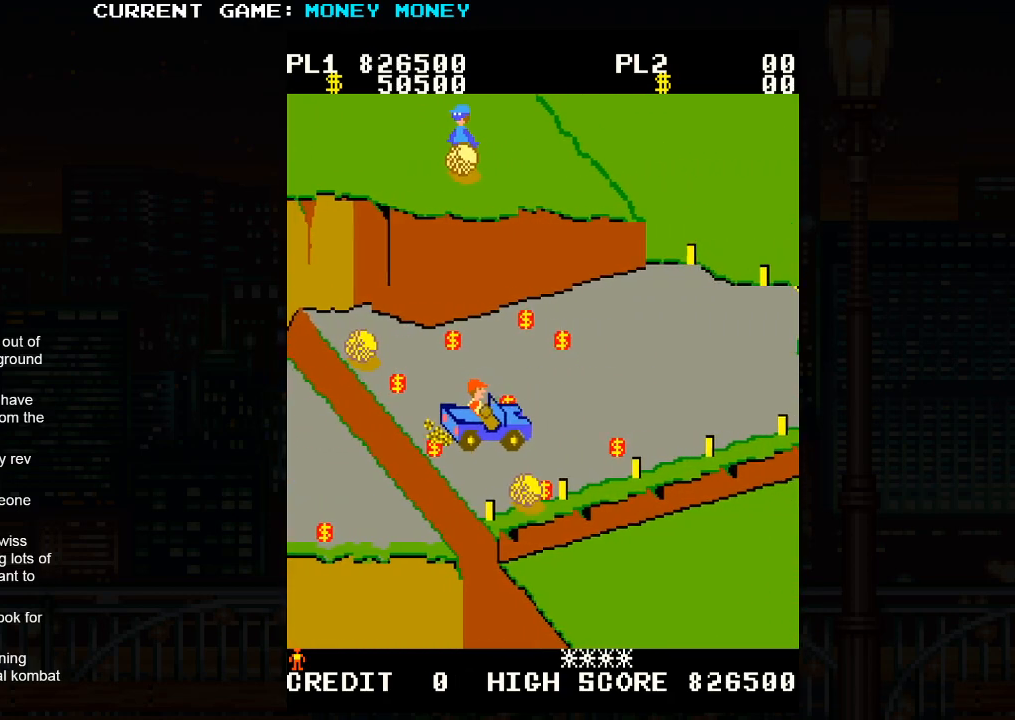
{"buttons": [], "left_stick": "up", "events": [[117, "left_stick", "up"]]}
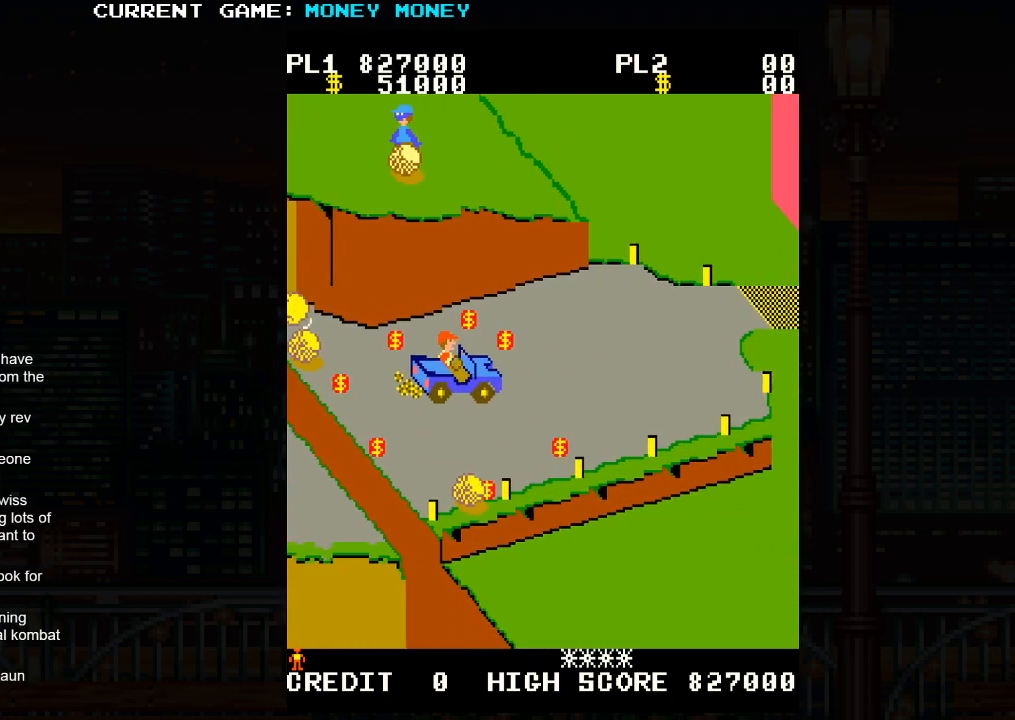
{"buttons": [], "left_stick": "up", "events": [[83, "left_stick", "right"], [267, "left_stick", "up"]]}
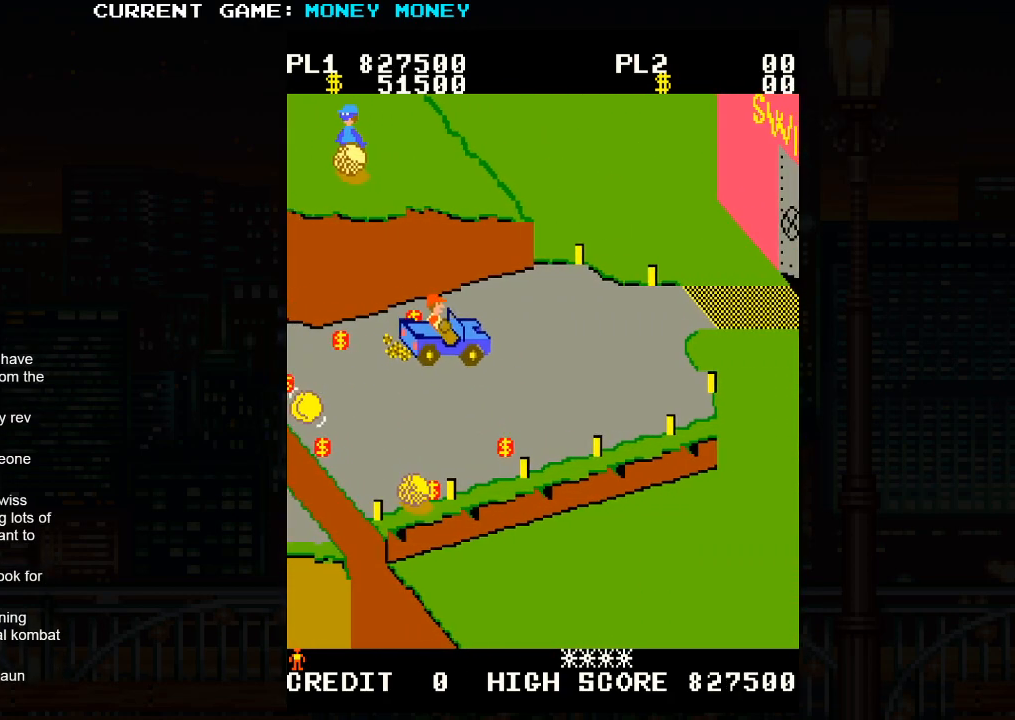
{"buttons": [], "left_stick": "right", "events": [[133, "left_stick", "right"]]}
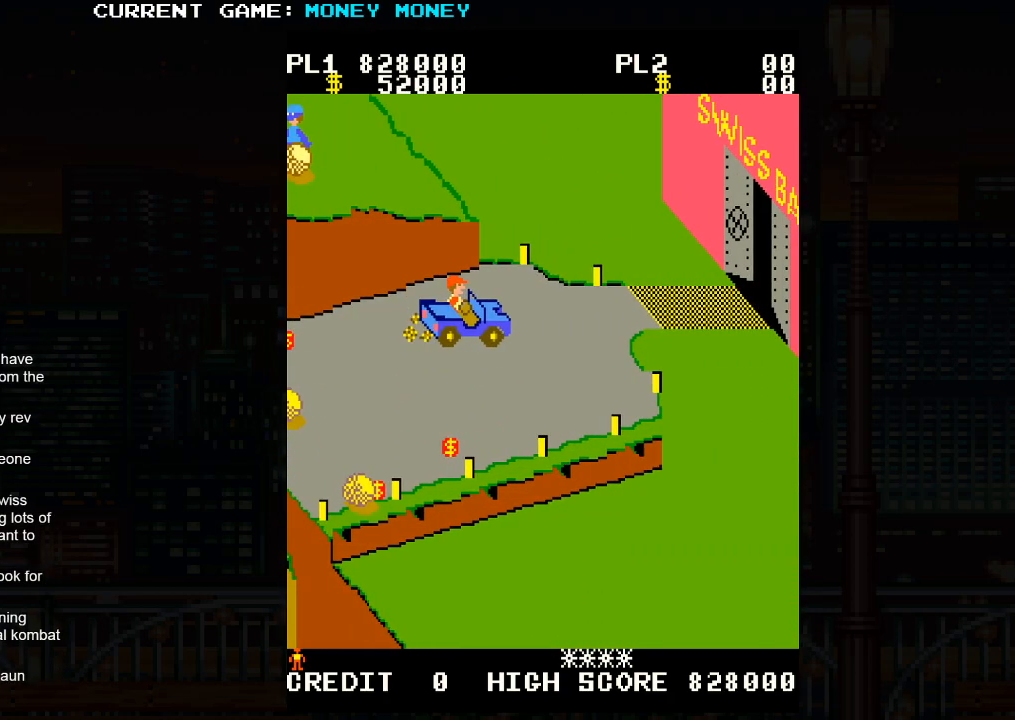
{"buttons": [], "left_stick": "right", "events": [[33, "left_stick", "up"], [217, "left_stick", "right"], [250, "SQUARE", "down"], [350, "SQUARE", "up"]]}
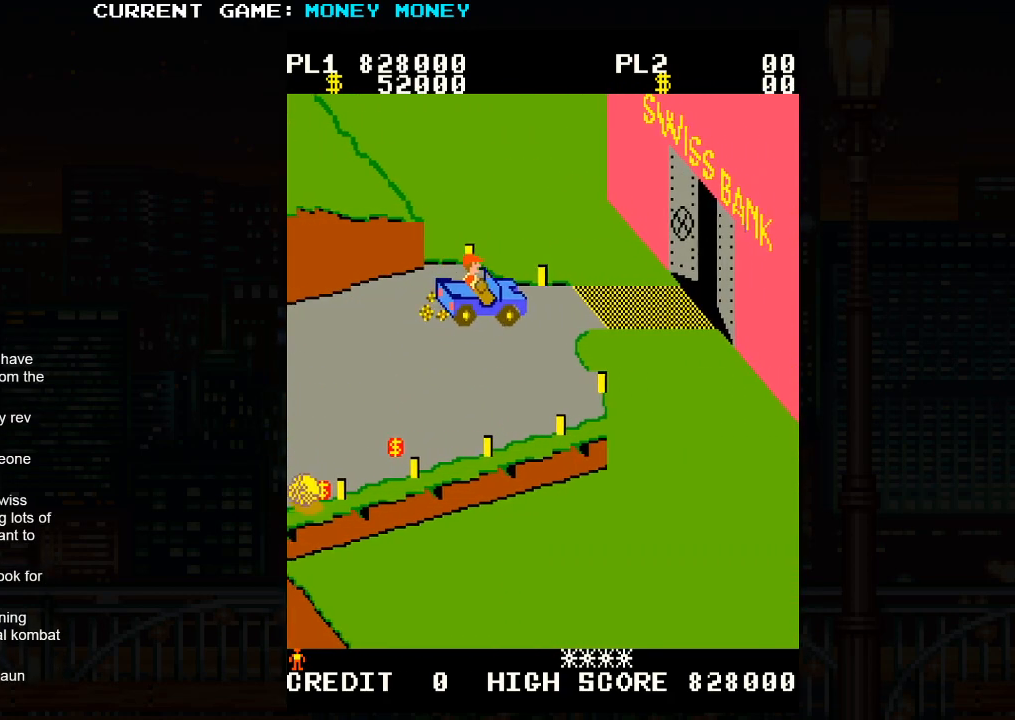
{"buttons": [], "left_stick": "right", "events": [[17, "SQUARE", "down"], [117, "SQUARE", "up"], [250, "SQUARE", "down"], [333, "SQUARE", "up"]]}
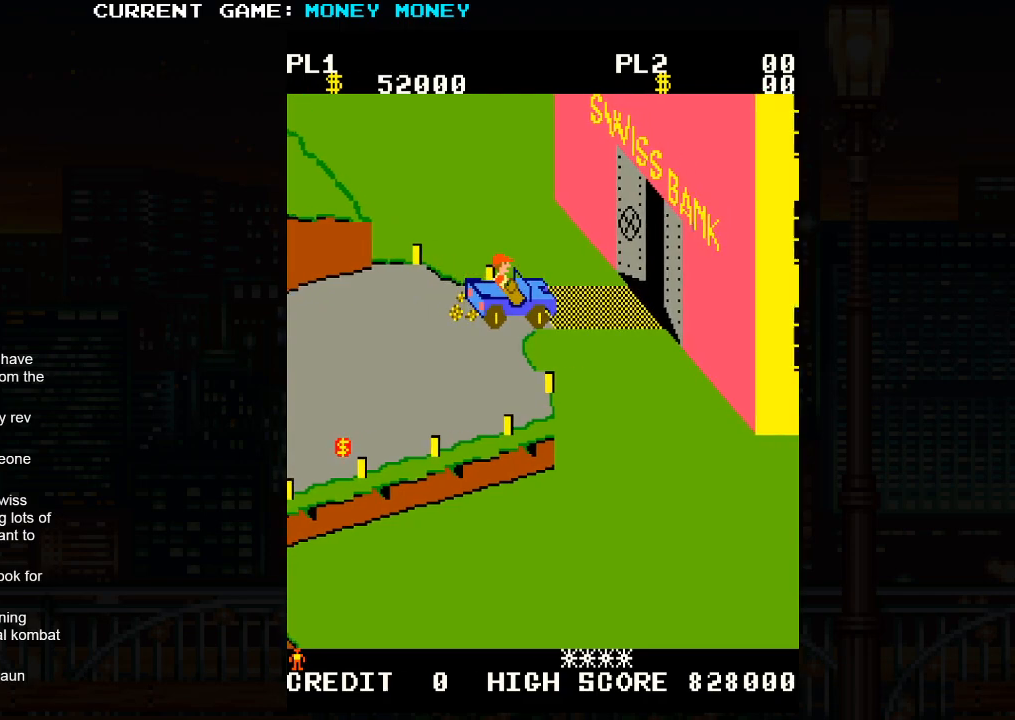
{"buttons": [], "left_stick": "center", "events": [[67, "SQUARE", "down"], [183, "SQUARE", "up"], [350, "TRIANGLE", "down"], [383, "left_stick", "center"], [483, "TRIANGLE", "up"]]}
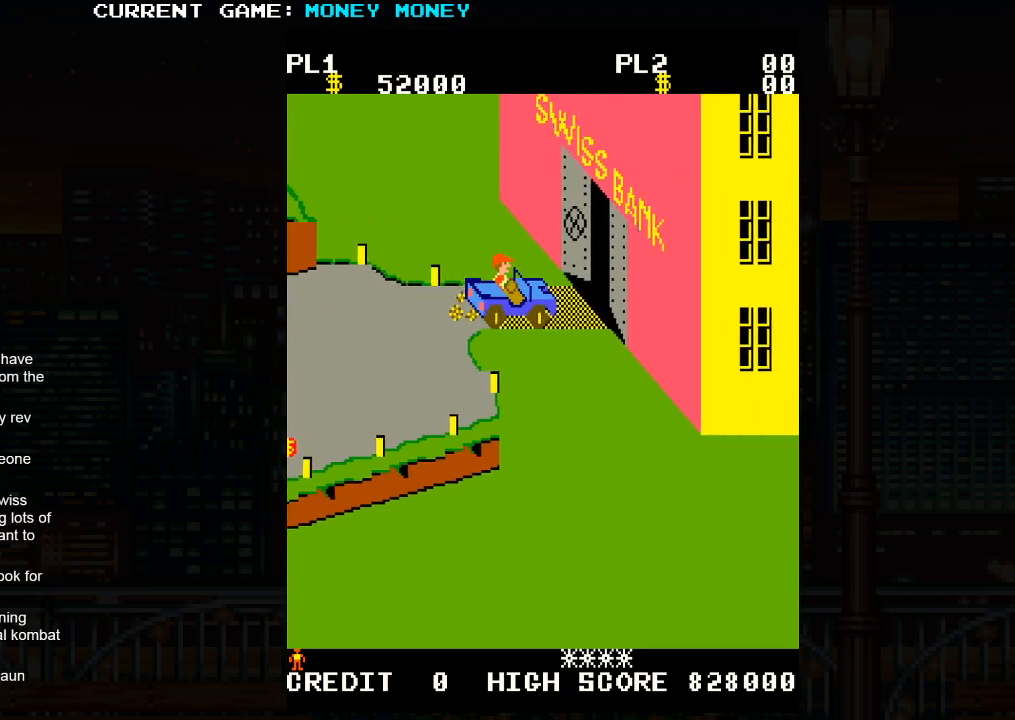
{"buttons": ["SQUARE"], "left_stick": "center", "events": [[167, "SQUARE", "down"], [267, "SQUARE", "up"], [483, "SQUARE", "down"]]}
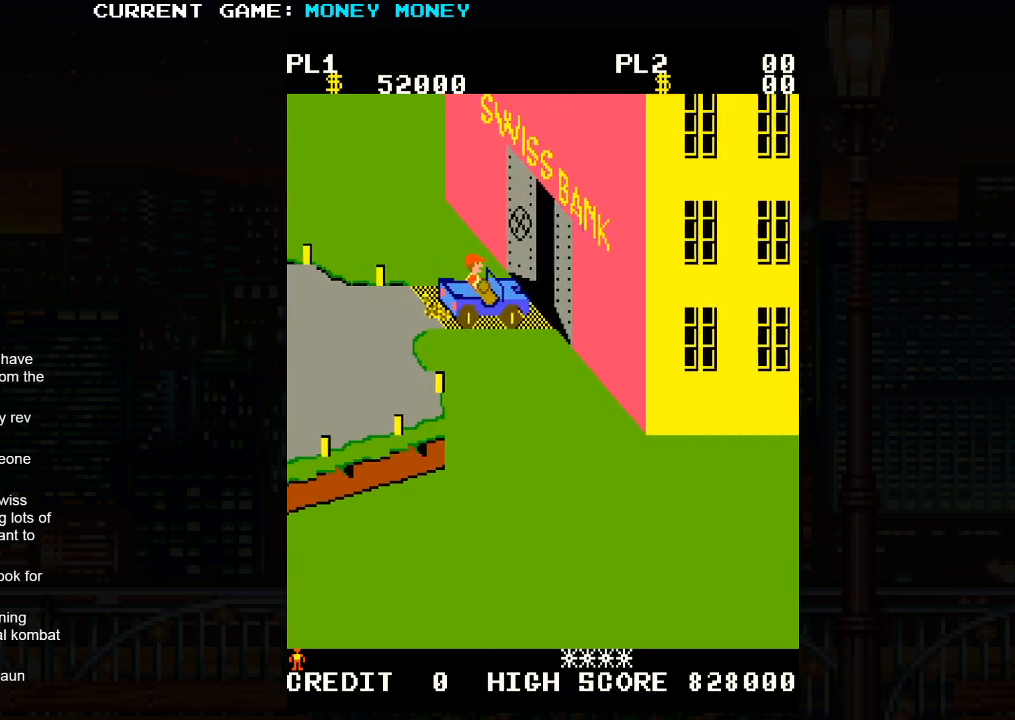
{"buttons": [], "left_stick": "center", "events": [[83, "SQUARE", "up"], [200, "TRIANGLE", "down"], [383, "TRIANGLE", "up"]]}
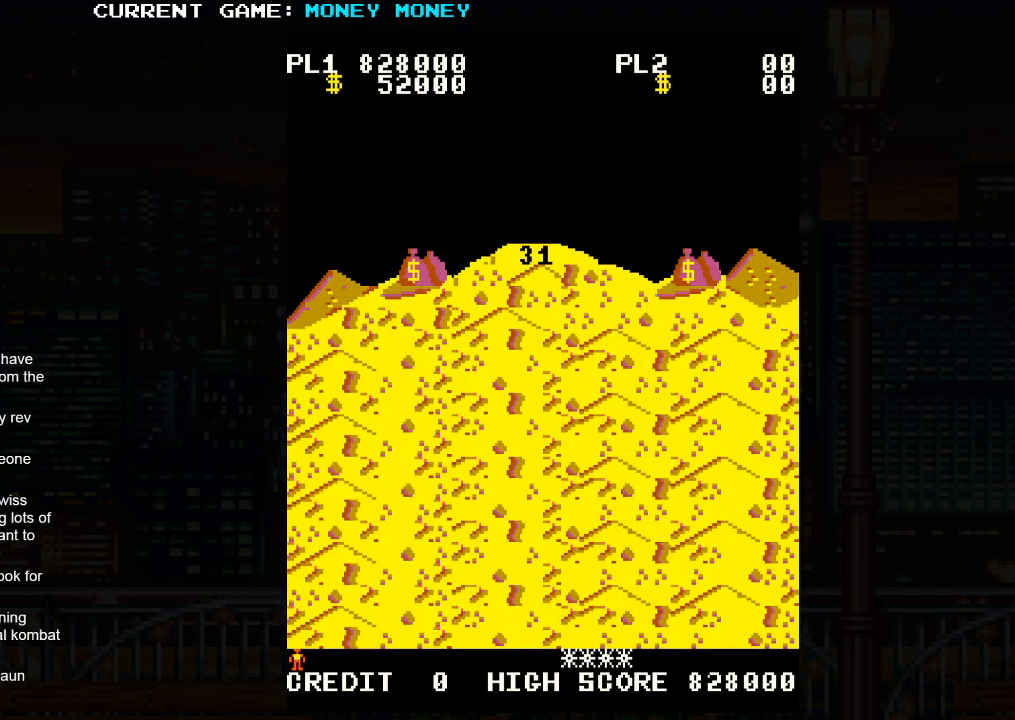
{"buttons": ["TRIANGLE"], "left_stick": "center", "events": [[67, "SQUARE", "down"], [267, "SQUARE", "up"], [483, "TRIANGLE", "down"]]}
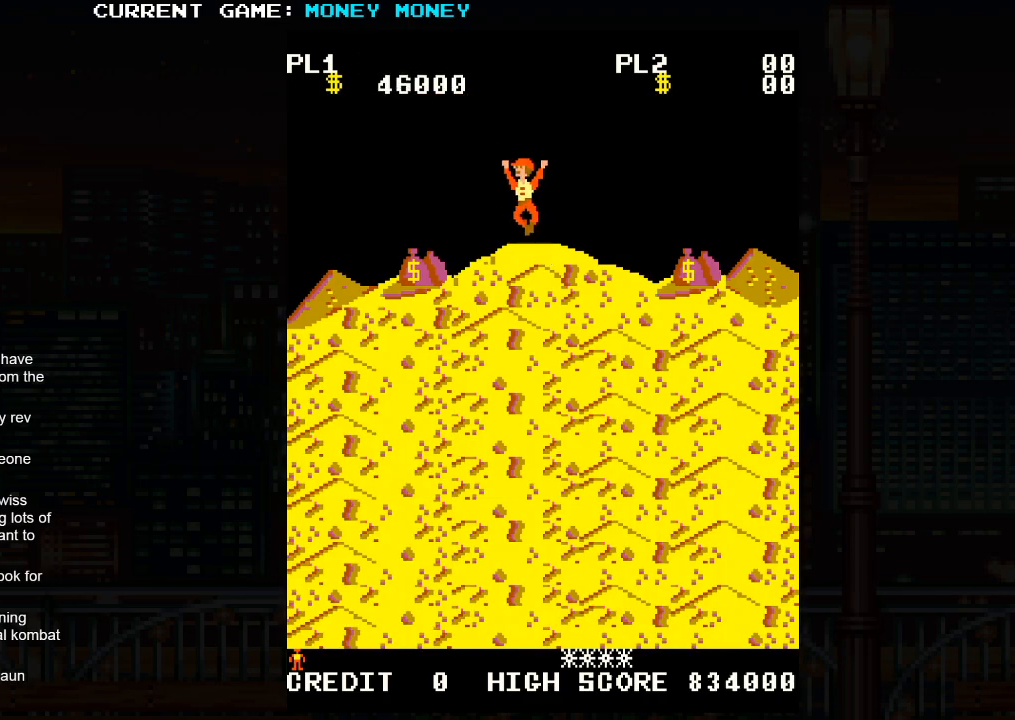
{"buttons": ["SQUARE"], "left_stick": "center", "events": [[217, "TRIANGLE", "up"], [400, "SQUARE", "down"]]}
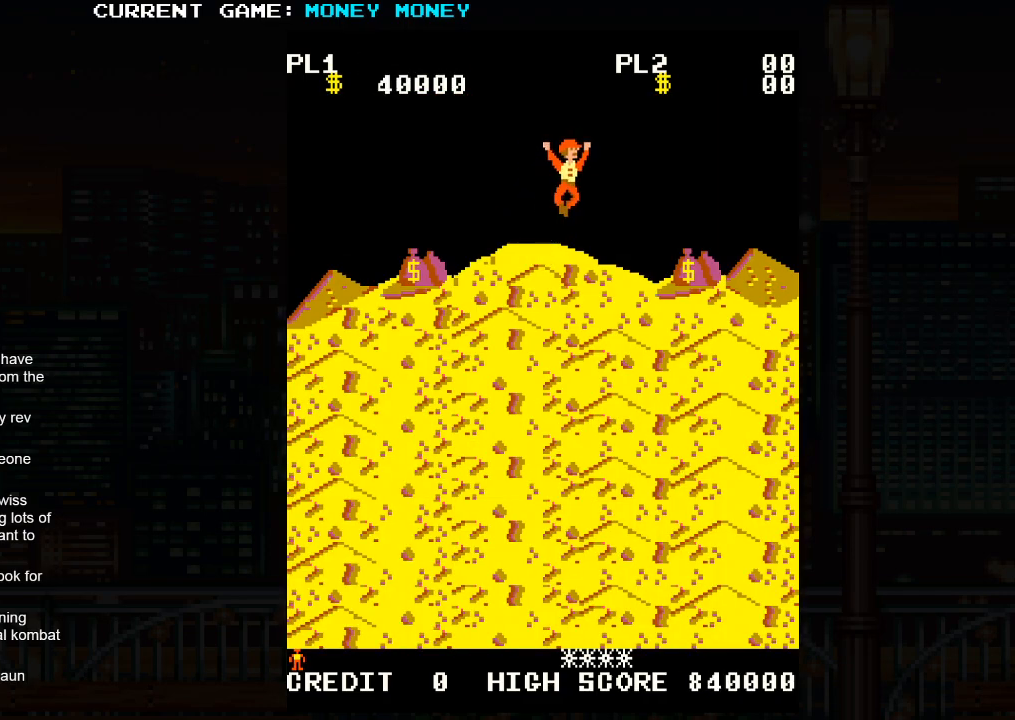
{"buttons": [], "left_stick": "center", "events": [[33, "SQUARE", "up"], [150, "TRIANGLE", "down"], [200, "TRIANGLE", "up"], [400, "TRIANGLE", "down"], [450, "TRIANGLE", "up"]]}
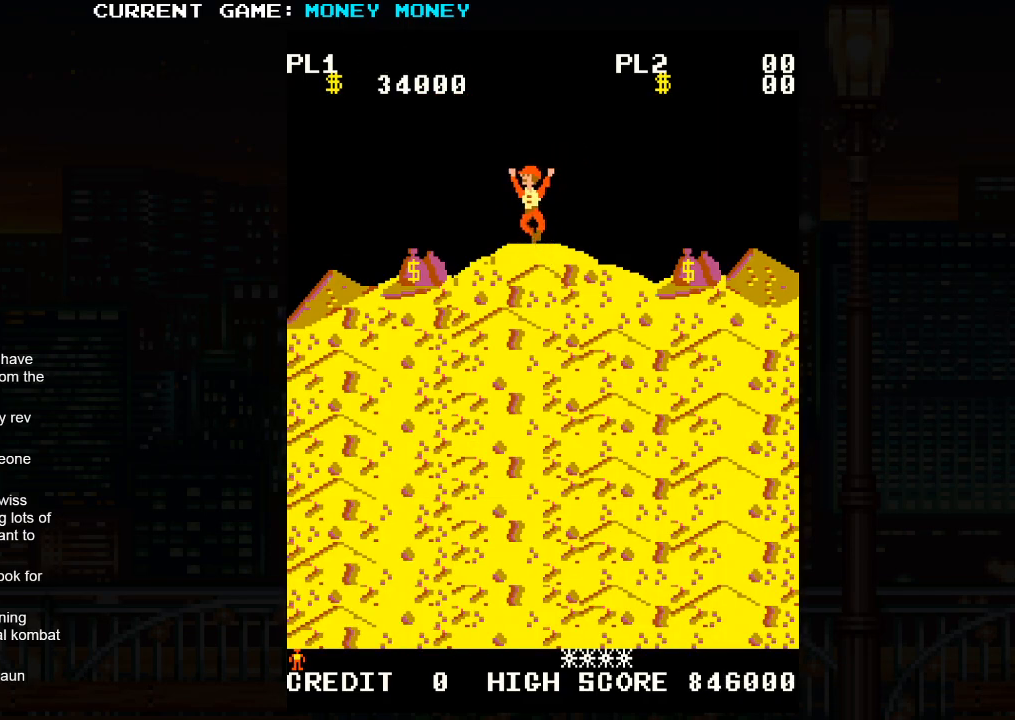
{"buttons": [], "left_stick": "center", "events": [[117, "SQUARE", "down"], [250, "SQUARE", "up"], [350, "TRIANGLE", "down"], [367, "TRIANGLE", "up"]]}
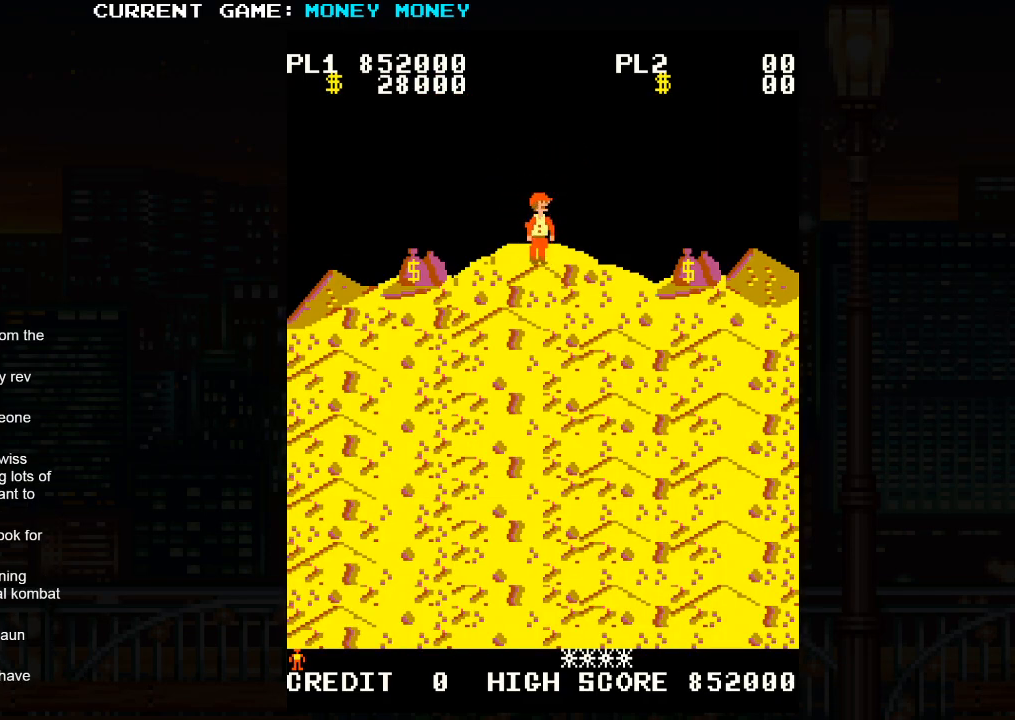
{"buttons": [], "left_stick": "center", "events": [[67, "SQUARE", "down"], [183, "SQUARE", "up"], [283, "TRIANGLE", "down"], [333, "TRIANGLE", "up"]]}
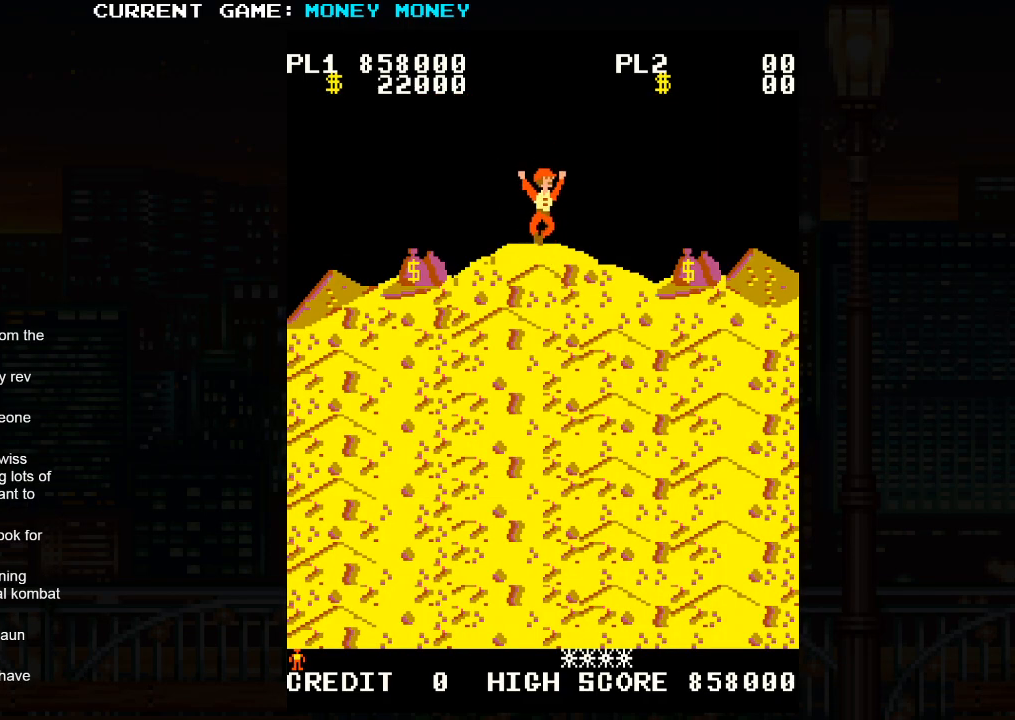
{"buttons": ["SQUARE"], "left_stick": "center", "events": [[17, "SQUARE", "down"], [117, "SQUARE", "up"], [283, "TRIANGLE", "down"], [333, "TRIANGLE", "up"], [500, "SQUARE", "down"]]}
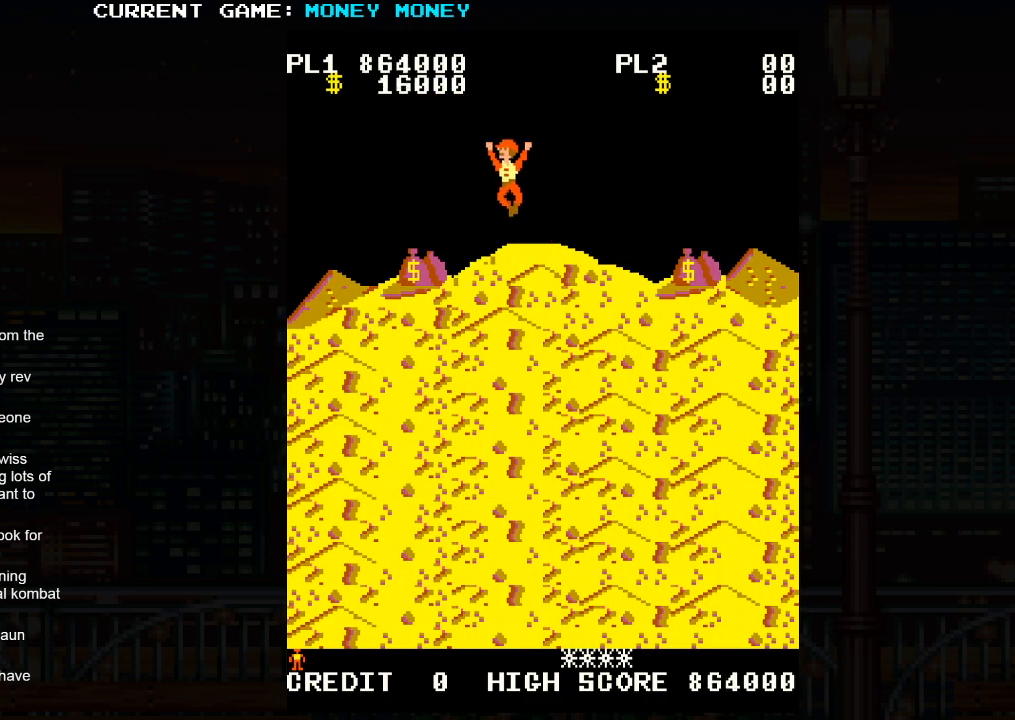
{"buttons": ["SQUARE"], "left_stick": "right", "events": [[133, "SQUARE", "up"], [233, "TRIANGLE", "down"], [283, "TRIANGLE", "up"], [483, "left_stick", "right"], [500, "SQUARE", "down"]]}
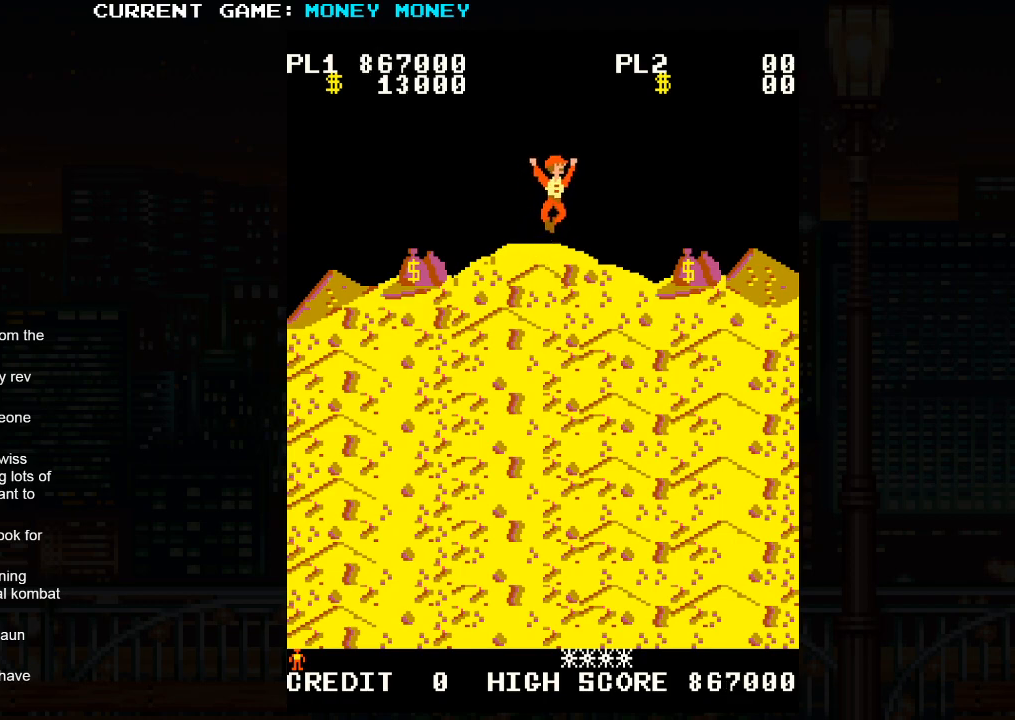
{"buttons": [], "left_stick": "right", "events": [[50, "SQUARE", "up"], [217, "TRIANGLE", "down"], [267, "TRIANGLE", "up"], [467, "SQUARE", "down"], [500, "SQUARE", "up"]]}
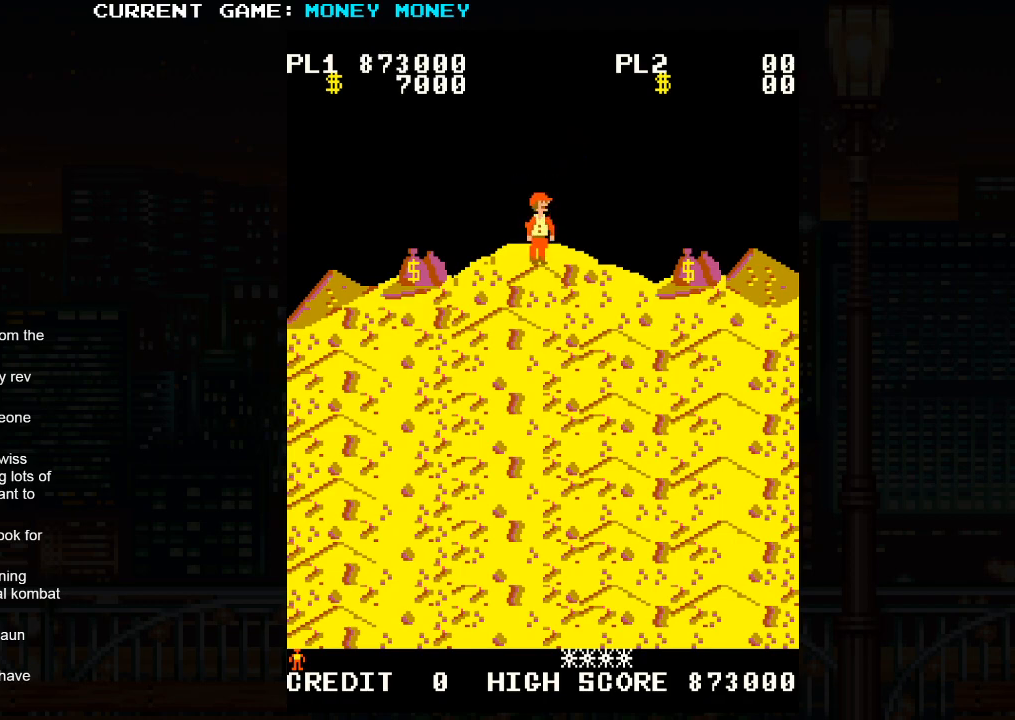
{"buttons": [], "left_stick": "right", "events": [[167, "TRIANGLE", "down"], [233, "TRIANGLE", "up"], [400, "SQUARE", "down"], [450, "SQUARE", "up"]]}
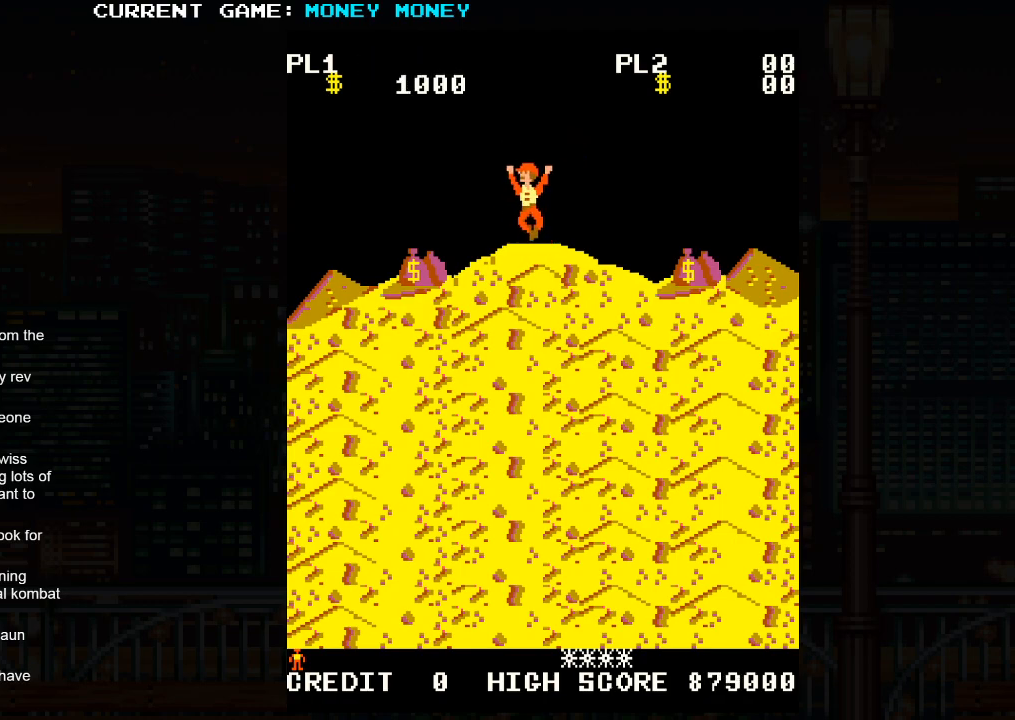
{"buttons": [], "left_stick": "right", "events": [[117, "TRIANGLE", "down"], [183, "TRIANGLE", "up"], [350, "SQUARE", "down"], [400, "SQUARE", "up"]]}
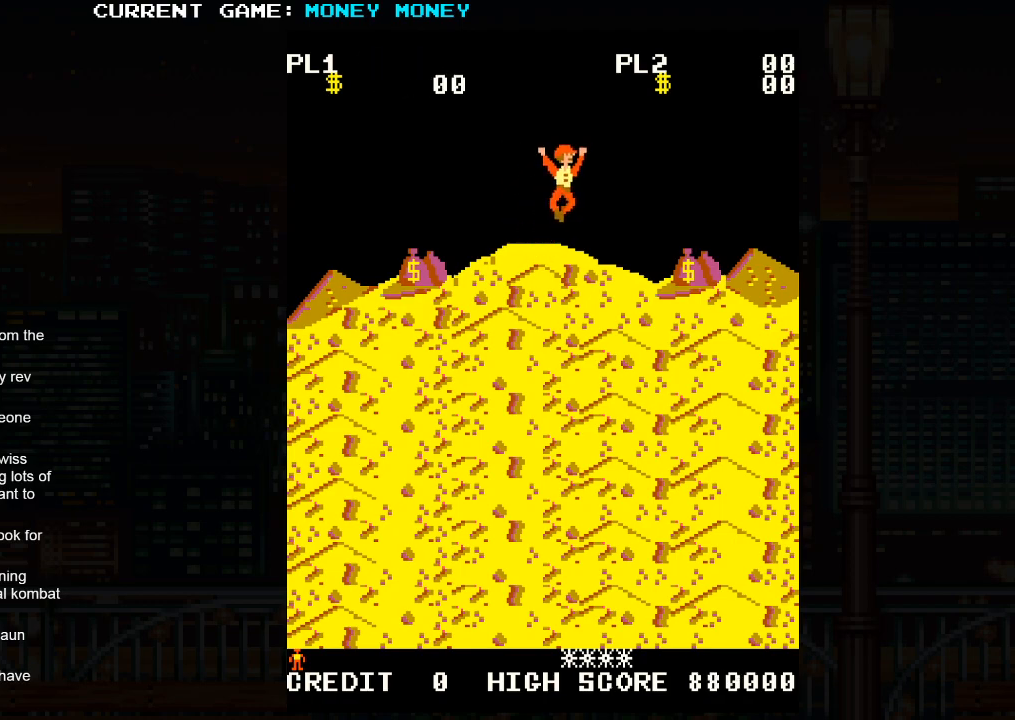
{"buttons": ["TRIANGLE"], "left_stick": "right", "events": [[67, "TRIANGLE", "down"], [133, "TRIANGLE", "up"], [283, "SQUARE", "down"], [350, "SQUARE", "up"], [483, "TRIANGLE", "down"]]}
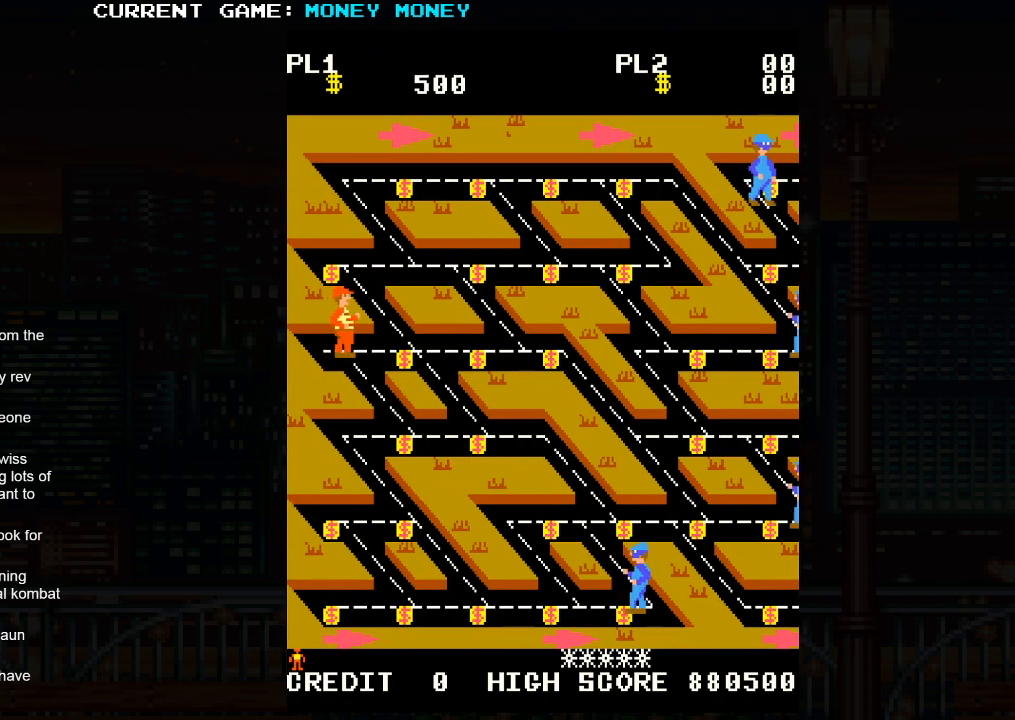
{"buttons": ["TRIANGLE"], "left_stick": "right", "events": [[83, "TRIANGLE", "up"], [217, "SQUARE", "down"], [300, "SQUARE", "up"], [433, "TRIANGLE", "down"]]}